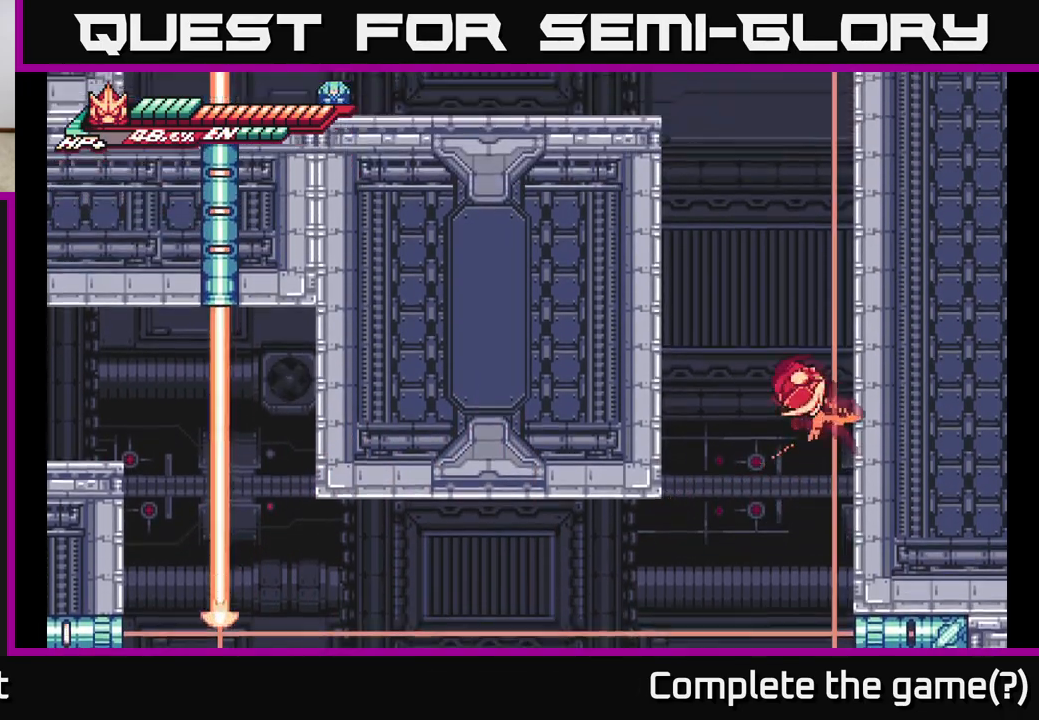
Gameplay with a controller (Xbox layout); each line is a JSON object with the inputs held at the frame after it. "events" lists button and stick changes between this image and that frame as [ms after this image, input, new state], when the widget could be followed in between.
{"buttons": ["A", "L2"], "left_stick": "left", "right_stick": "center", "events": [[17, "left_stick", "left"], [267, "A", "up"], [350, "A", "down"]]}
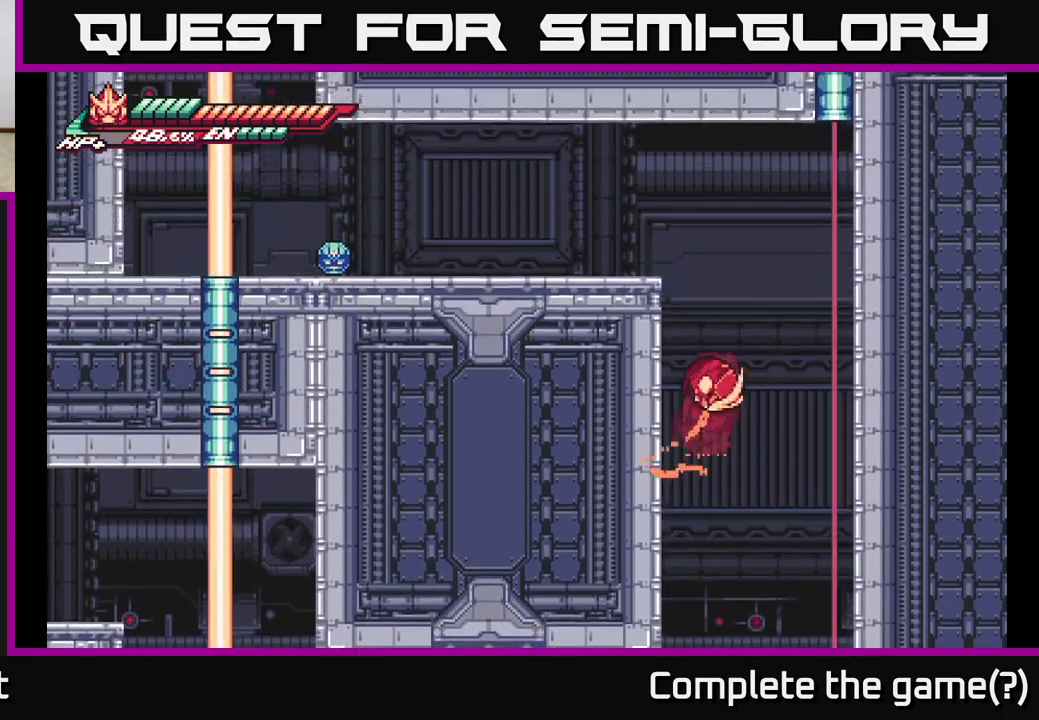
{"buttons": ["A", "L2"], "left_stick": "left", "right_stick": "center", "events": [[67, "A", "up"], [133, "A", "down"], [350, "A", "up"], [433, "A", "down"]]}
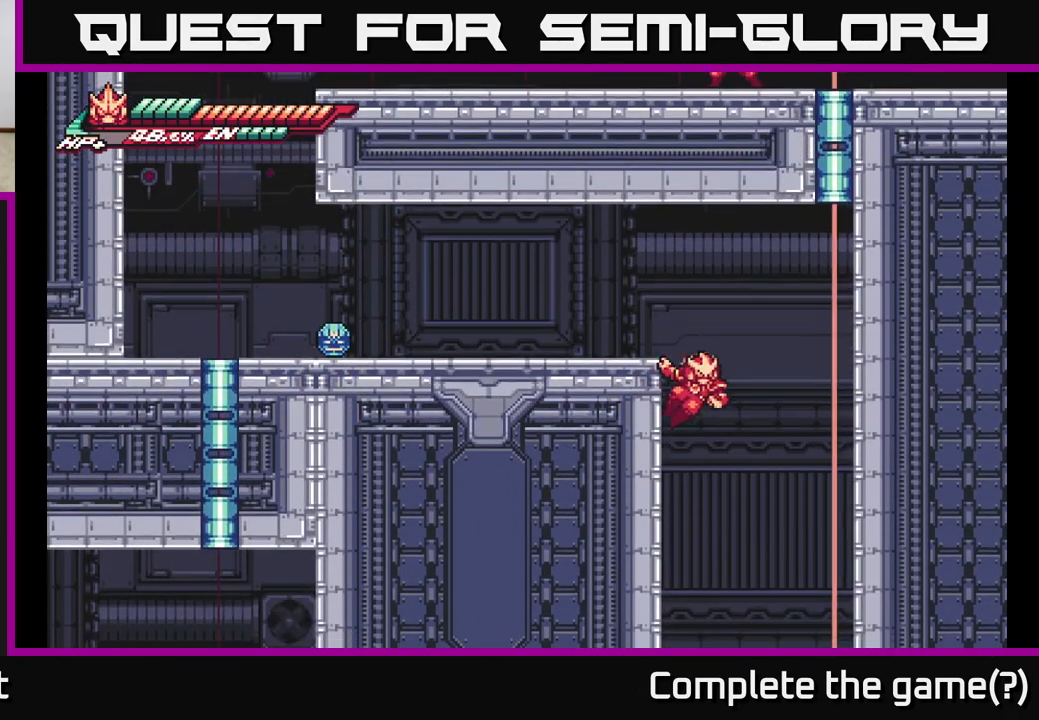
{"buttons": ["A", "L2"], "left_stick": "left", "right_stick": "center", "events": [[233, "A", "up"], [233, "L2", "up"], [317, "L2", "down"], [333, "A", "down"]]}
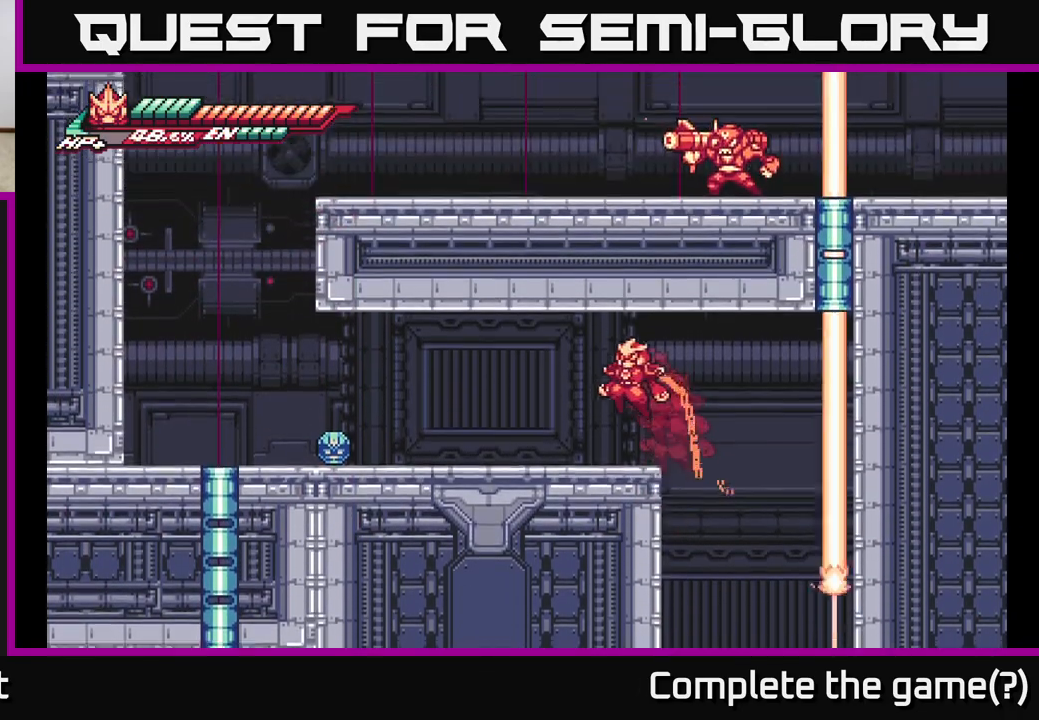
{"buttons": [], "left_stick": "left", "right_stick": "center", "events": [[367, "X", "down"], [433, "L2", "up"], [450, "A", "up"], [500, "X", "up"]]}
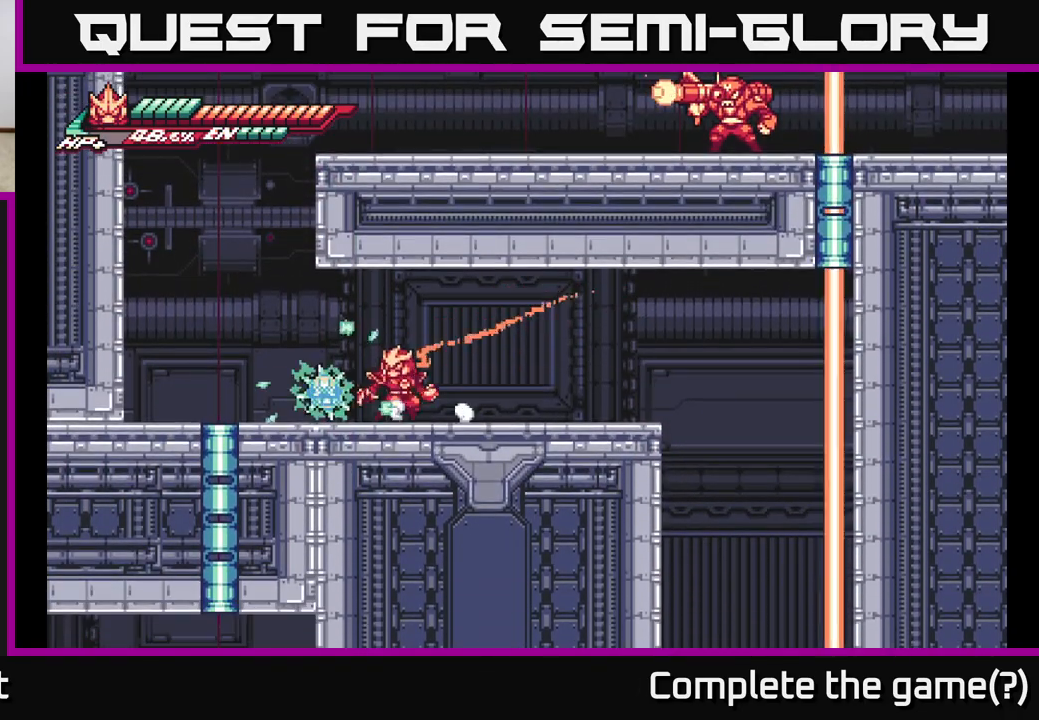
{"buttons": [], "left_stick": "center", "right_stick": "center", "events": [[50, "left_stick", "center"], [67, "X", "down"], [150, "left_stick", "left"], [183, "X", "up"], [283, "X", "down"], [283, "left_stick", "center"], [417, "X", "up"]]}
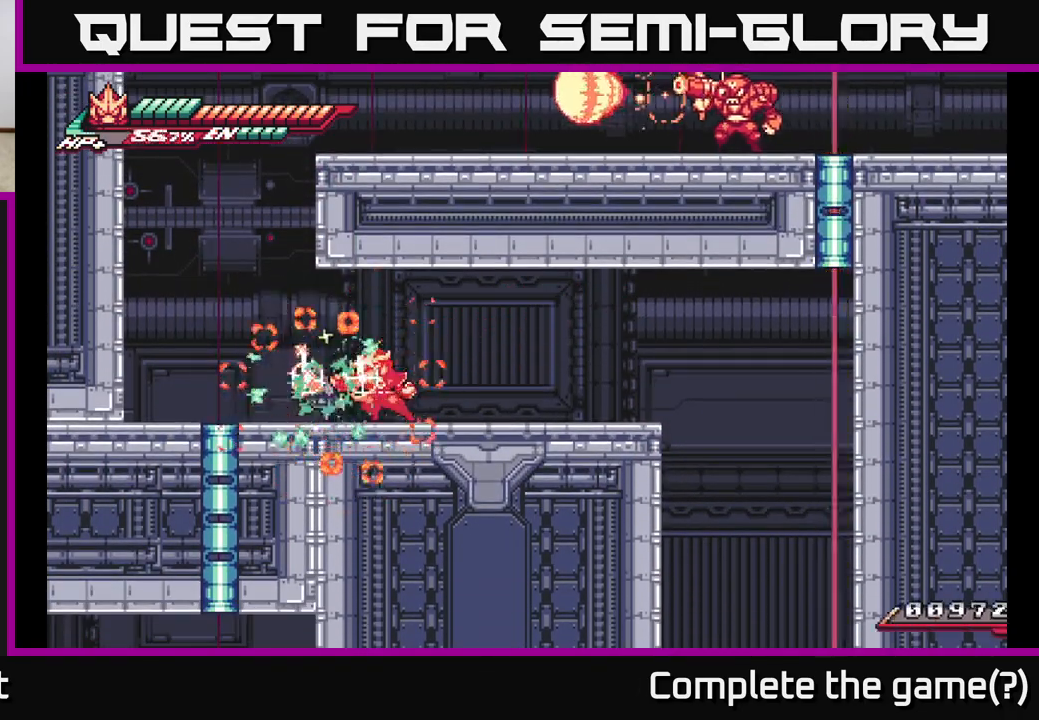
{"buttons": ["R2"], "left_stick": "left", "right_stick": "center", "events": [[333, "R2", "down"], [400, "left_stick", "left"]]}
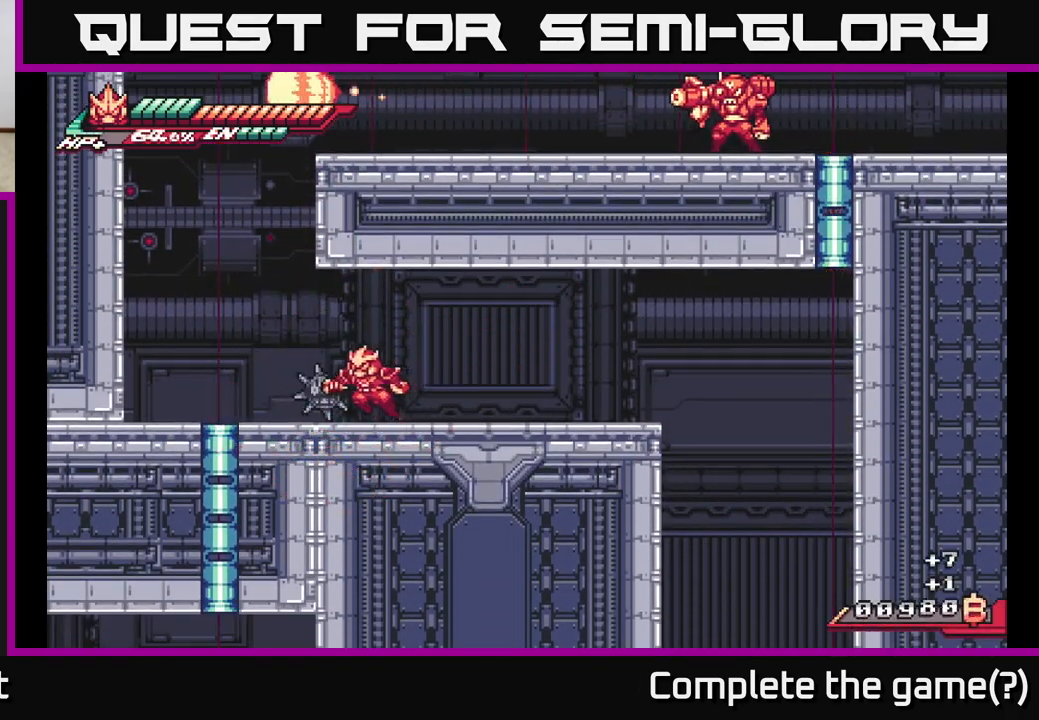
{"buttons": [], "left_stick": "right", "right_stick": "center", "events": [[233, "R2", "up"], [267, "left_stick", "center"], [333, "left_stick", "right"]]}
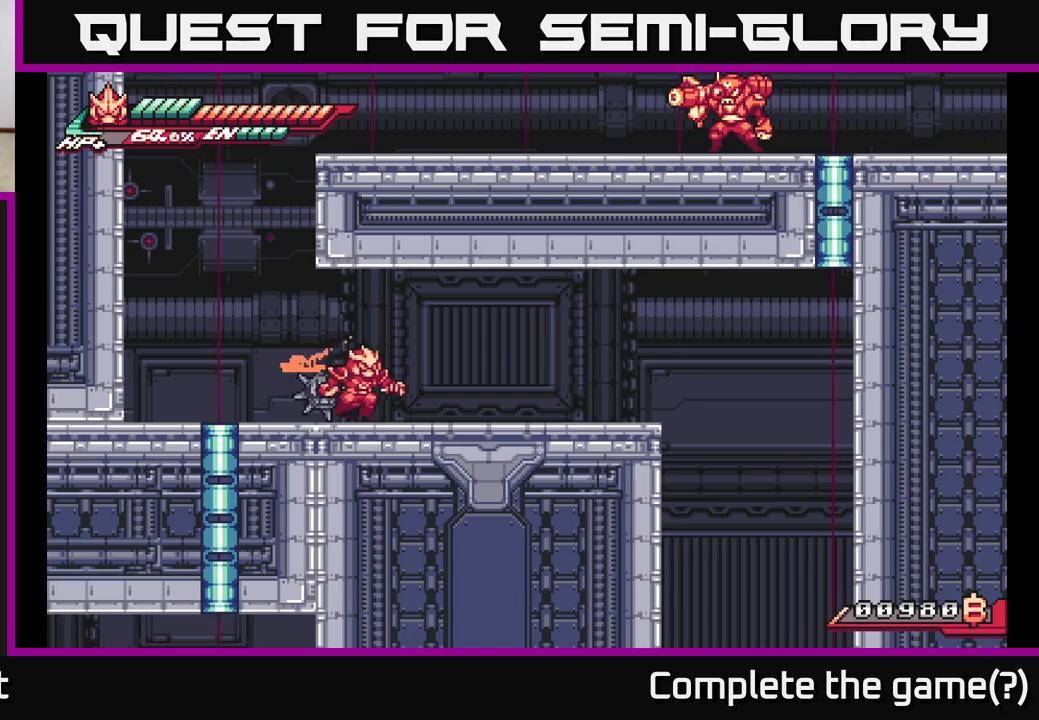
{"buttons": ["L2", "R2"], "left_stick": "left", "right_stick": "center", "events": [[133, "left_stick", "left"], [150, "R2", "down"], [467, "L2", "down"]]}
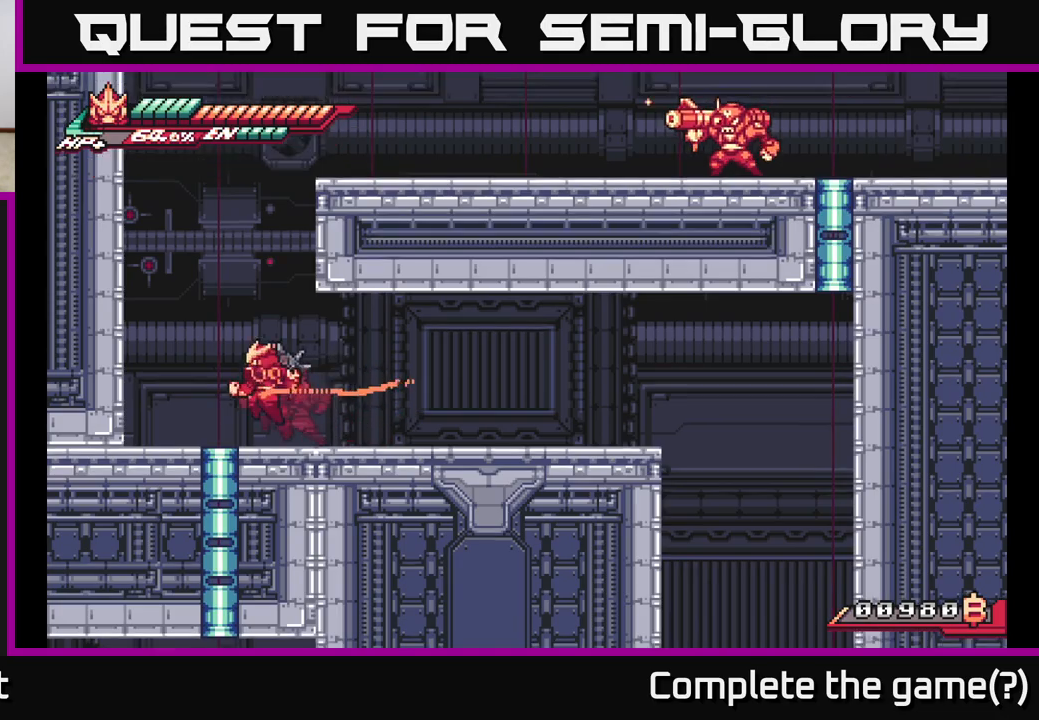
{"buttons": ["A", "L2", "R2"], "left_stick": "right", "right_stick": "center", "events": [[33, "A", "down"], [167, "left_stick", "right"], [333, "A", "up"], [433, "A", "down"]]}
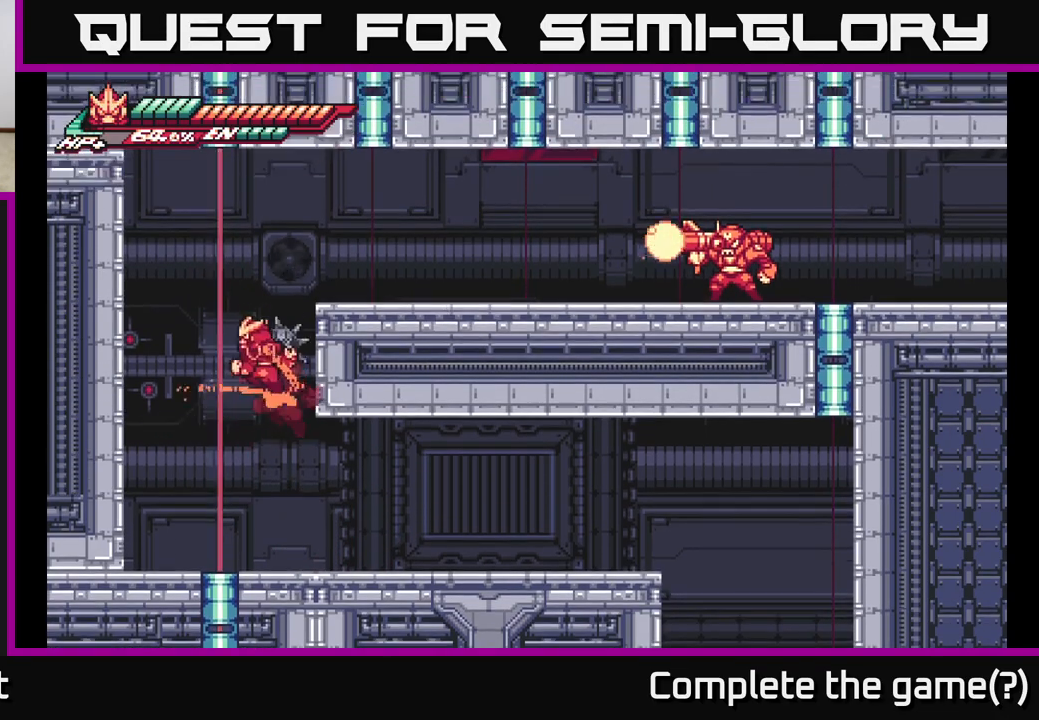
{"buttons": [], "left_stick": "left", "right_stick": "center", "events": [[100, "A", "up"], [233, "A", "down"], [400, "R2", "up"], [417, "A", "up"], [483, "L2", "up"], [500, "left_stick", "left"]]}
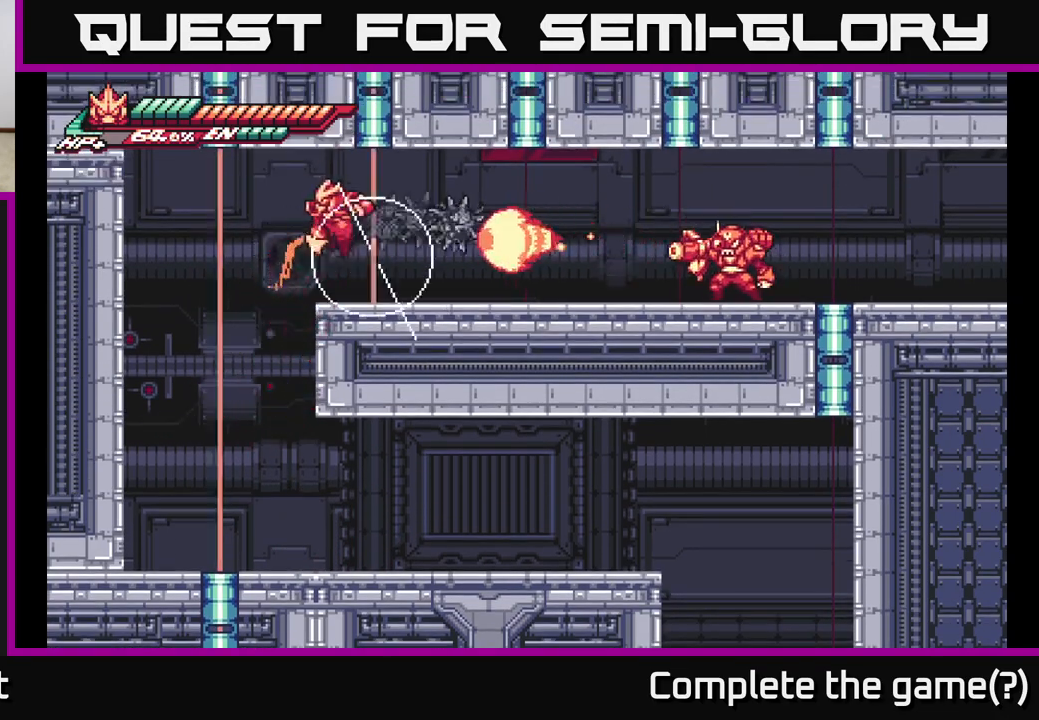
{"buttons": [], "left_stick": "left", "right_stick": "center", "events": []}
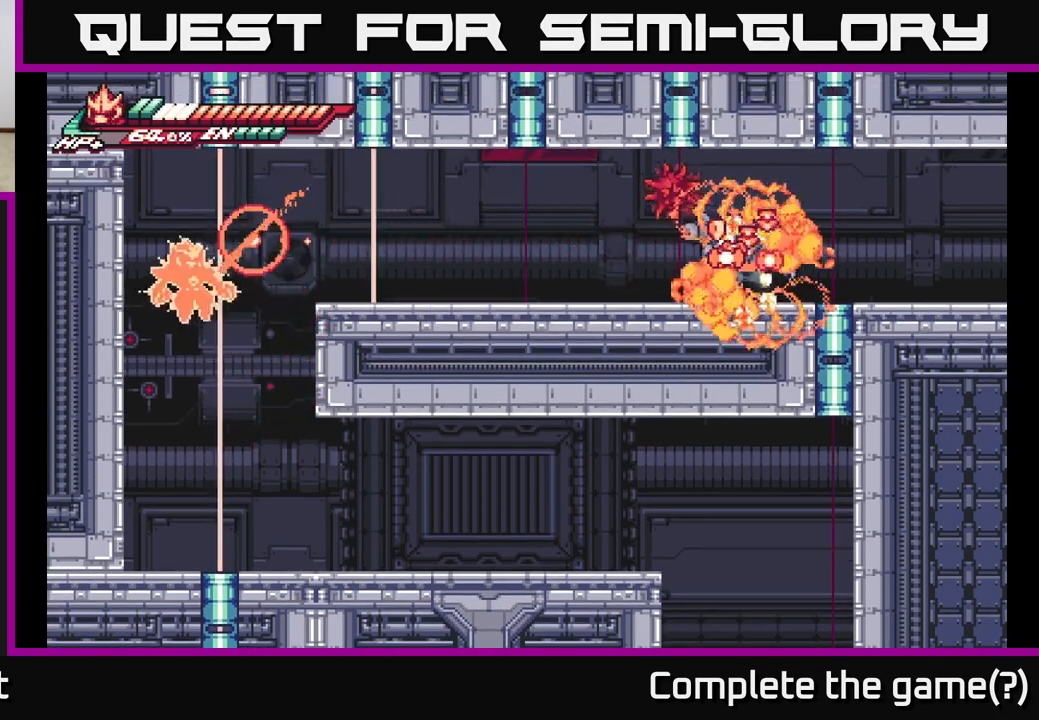
{"buttons": ["A"], "left_stick": "left", "right_stick": "center", "events": [[317, "left_stick", "center"], [483, "left_stick", "left"], [500, "A", "down"]]}
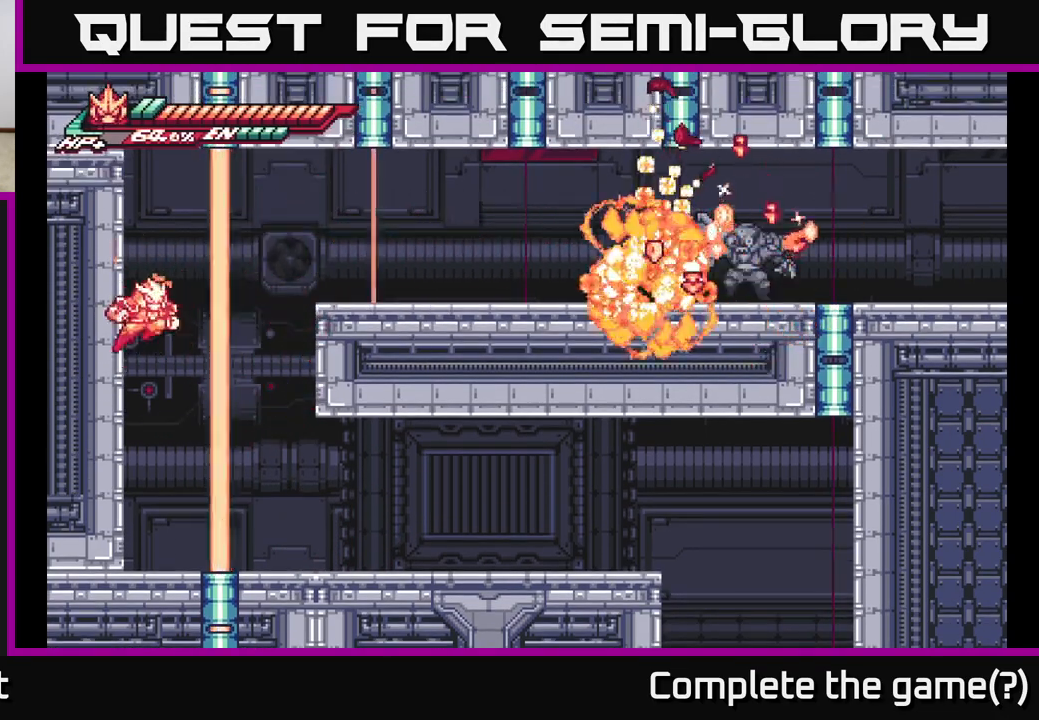
{"buttons": [], "left_stick": "left", "right_stick": "center", "events": [[200, "A", "up"]]}
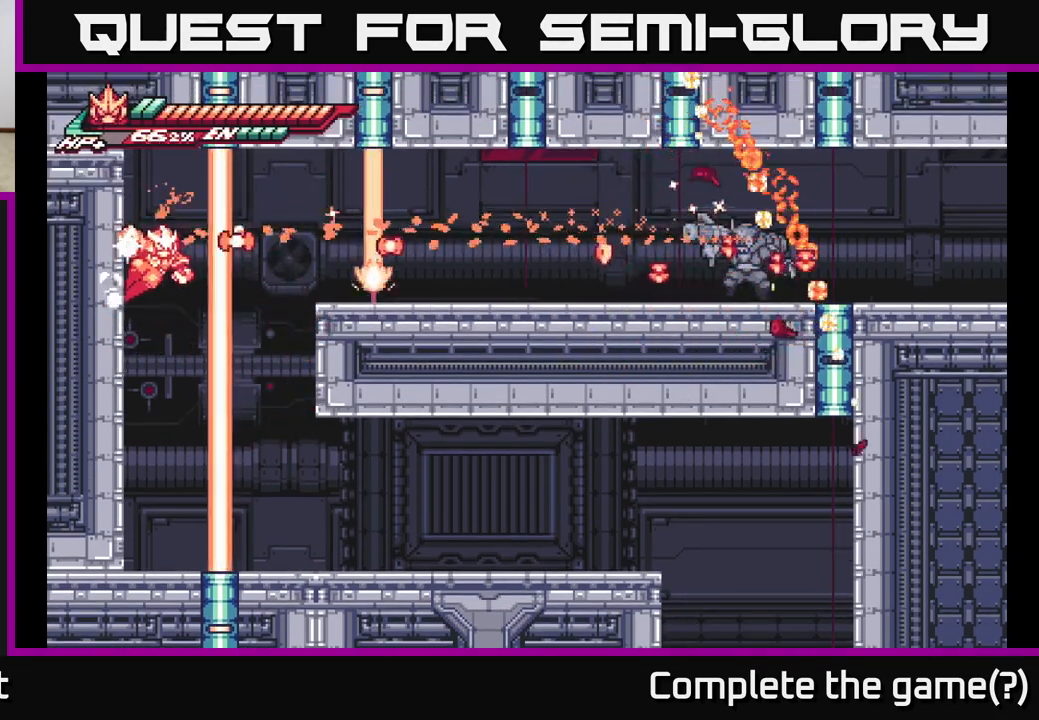
{"buttons": [], "left_stick": "left", "right_stick": "center", "events": [[317, "A", "down"], [500, "A", "up"]]}
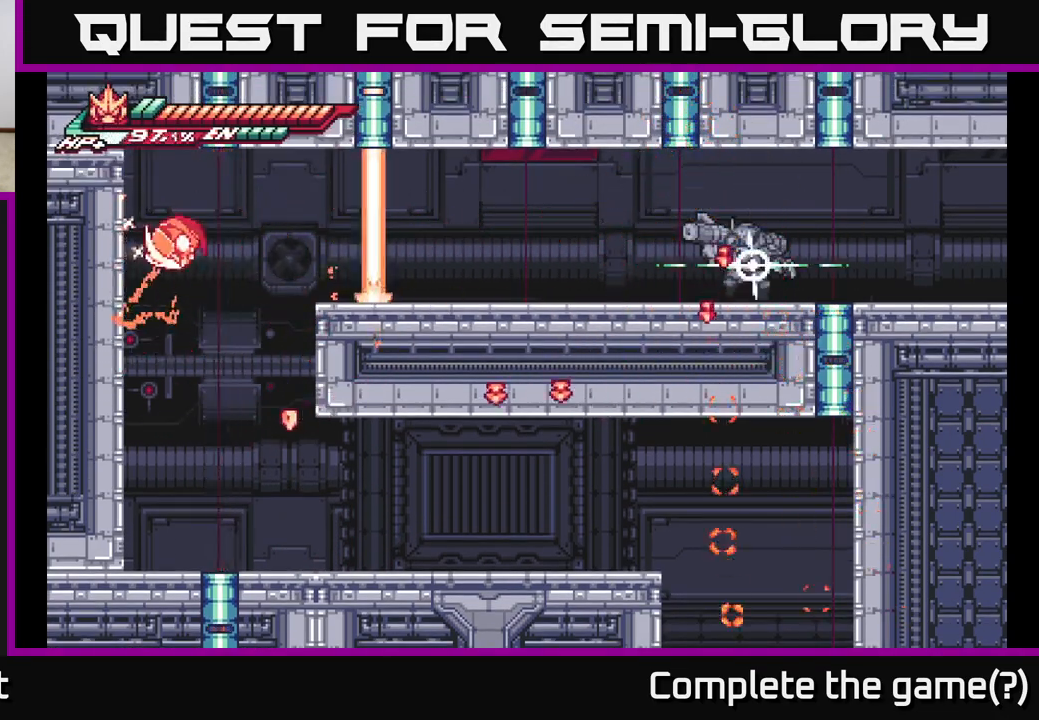
{"buttons": ["A", "X"], "left_stick": "left", "right_stick": "center", "events": [[383, "A", "down"], [433, "X", "down"]]}
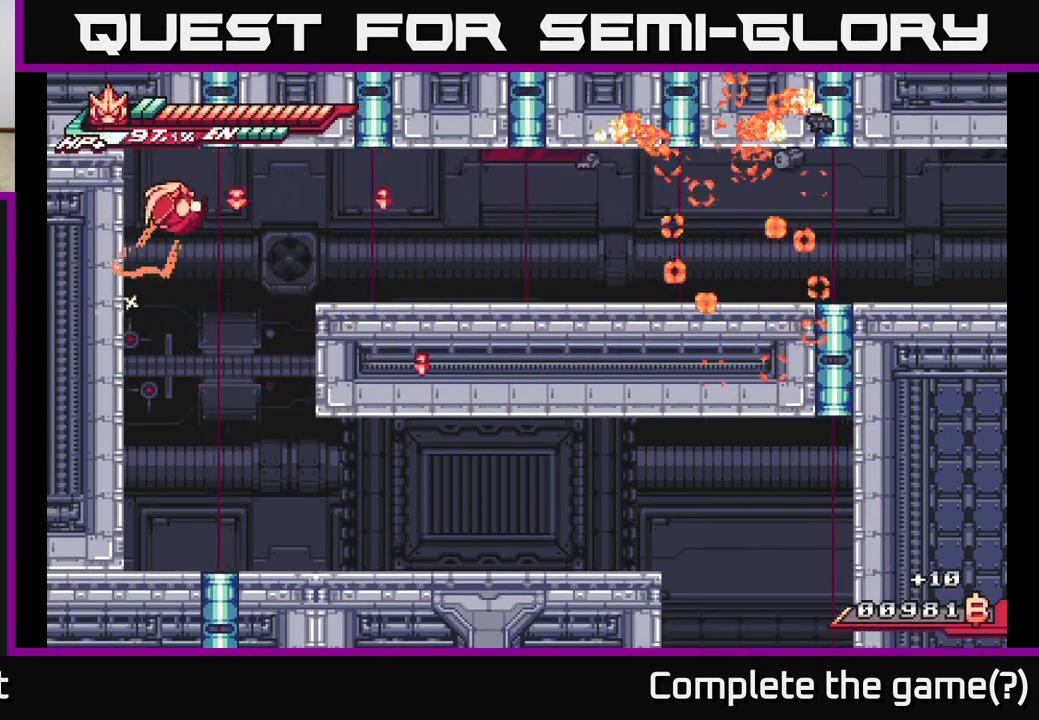
{"buttons": ["X"], "left_stick": "left", "right_stick": "center", "events": [[67, "left_stick", "center"], [83, "X", "up"], [167, "X", "down"], [217, "left_stick", "left"], [250, "A", "up"], [317, "X", "up"], [383, "X", "down"]]}
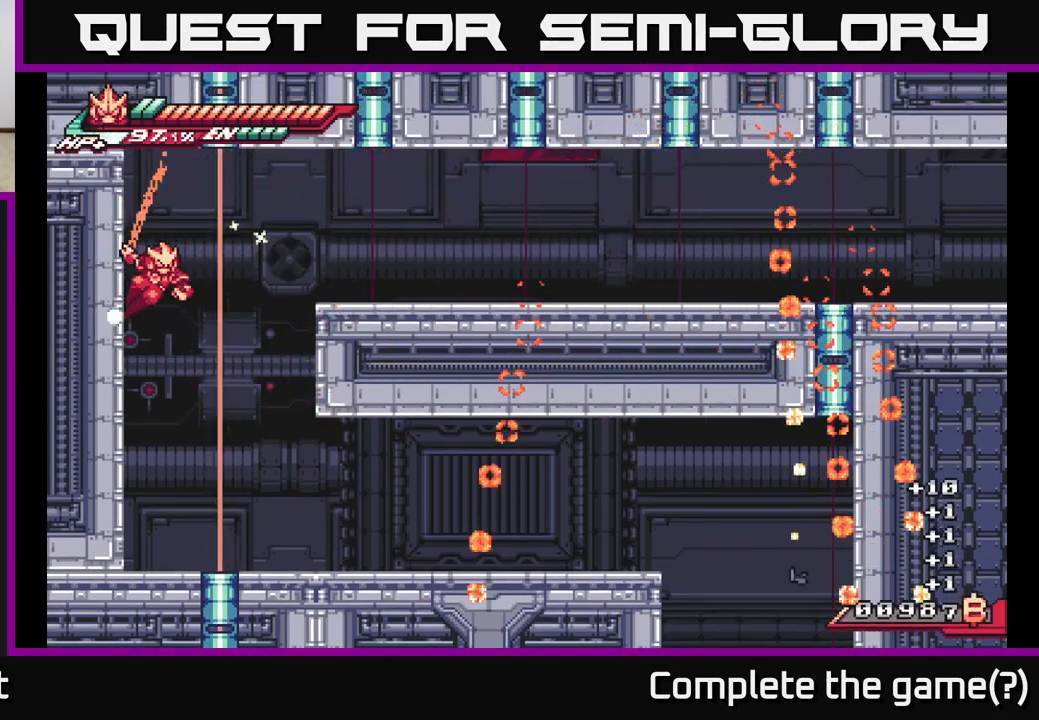
{"buttons": ["A", "L2"], "left_stick": "right", "right_stick": "center", "events": [[17, "X", "up"], [83, "left_stick", "center"], [133, "left_stick", "right"], [150, "L2", "down"], [167, "A", "down"]]}
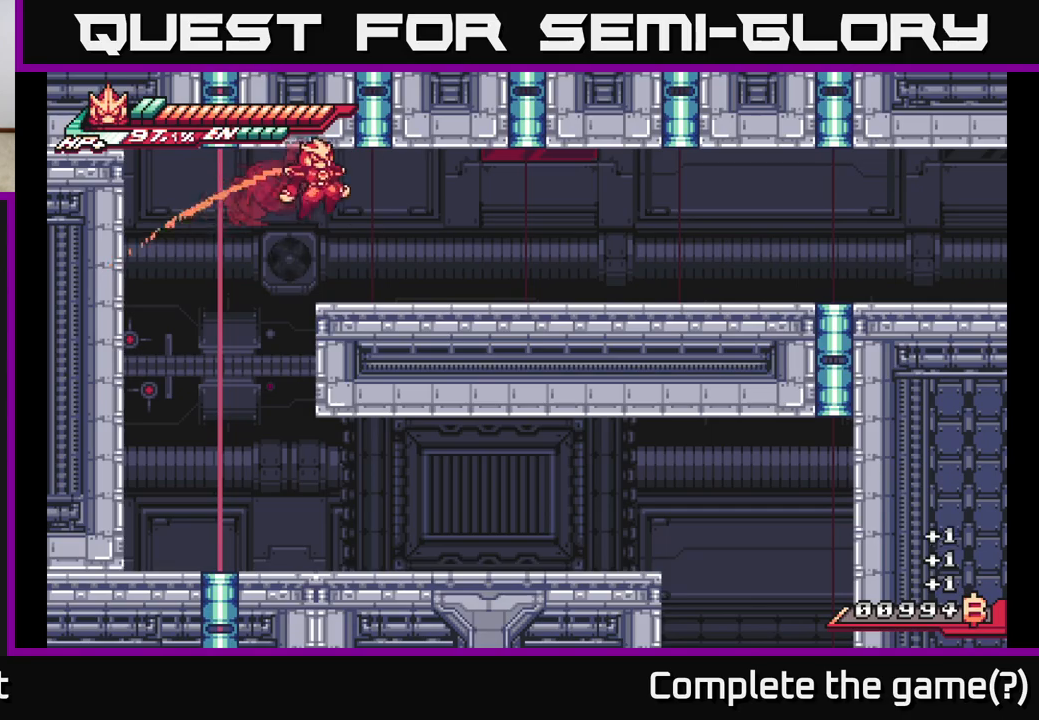
{"buttons": ["L2"], "left_stick": "right", "right_stick": "center", "events": [[167, "A", "up"]]}
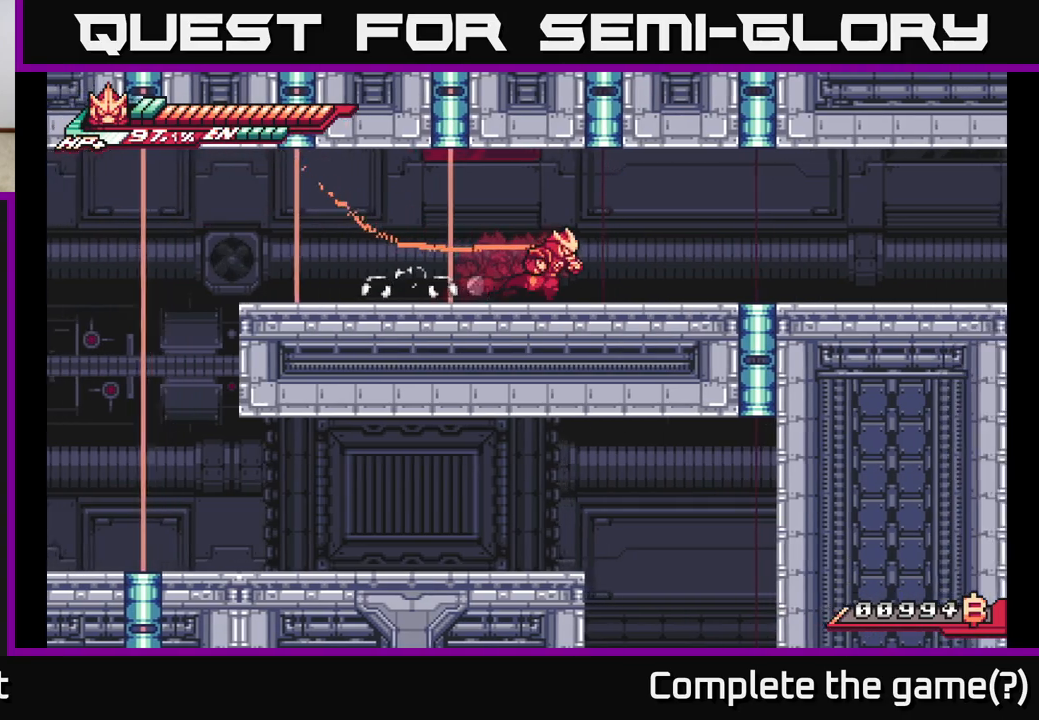
{"buttons": ["L2"], "left_stick": "right", "right_stick": "center", "events": []}
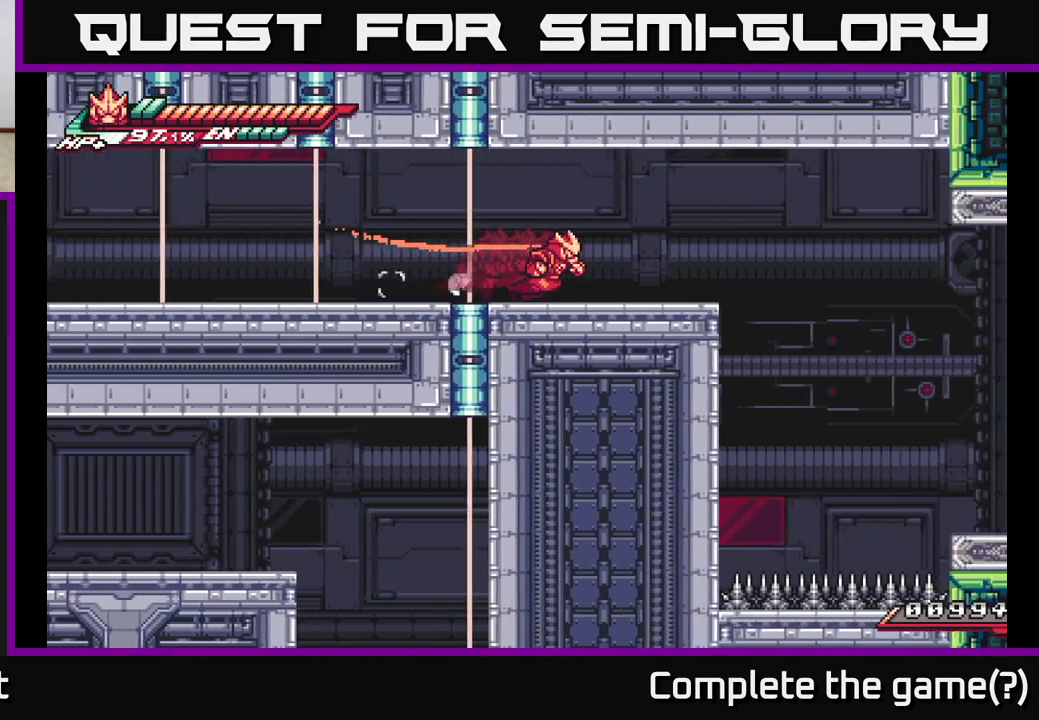
{"buttons": ["L2"], "left_stick": "right", "right_stick": "center", "events": [[317, "A", "down"], [367, "A", "up"]]}
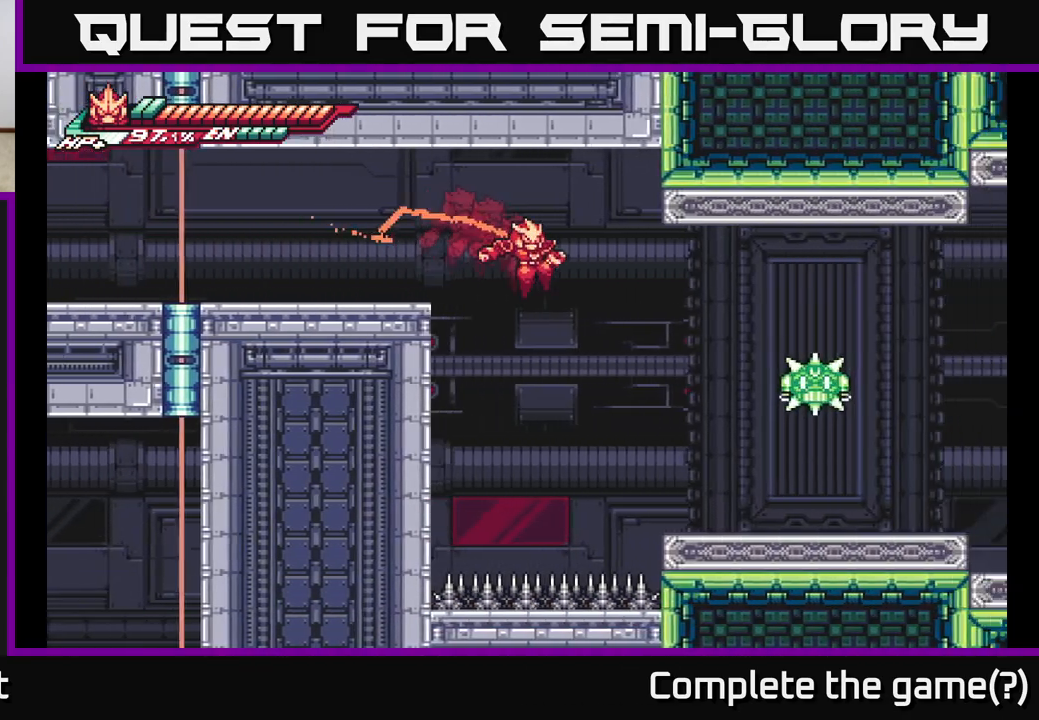
{"buttons": [], "left_stick": "center", "right_stick": "center", "events": [[267, "A", "down"], [317, "X", "down"], [350, "A", "up"], [383, "L2", "up"], [400, "X", "up"], [417, "left_stick", "center"]]}
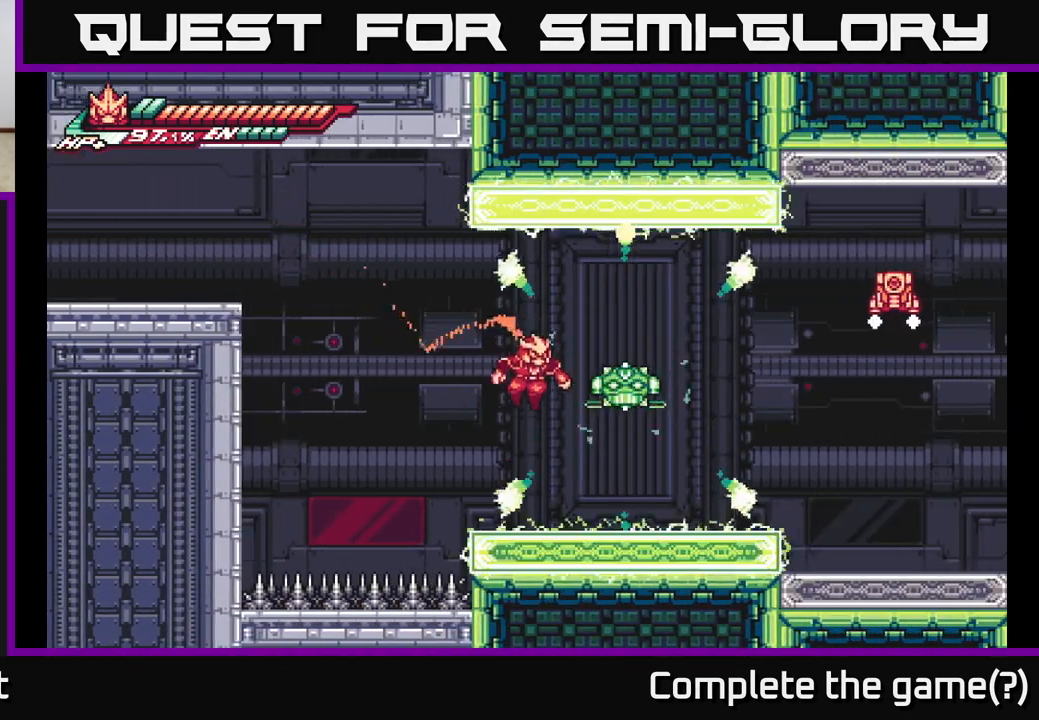
{"buttons": ["A"], "left_stick": "center", "right_stick": "center", "events": [[50, "left_stick", "right"], [83, "X", "down"], [200, "left_stick", "center"], [217, "A", "down"], [233, "X", "up"], [317, "X", "down"], [350, "A", "up"], [450, "X", "up"], [483, "A", "down"]]}
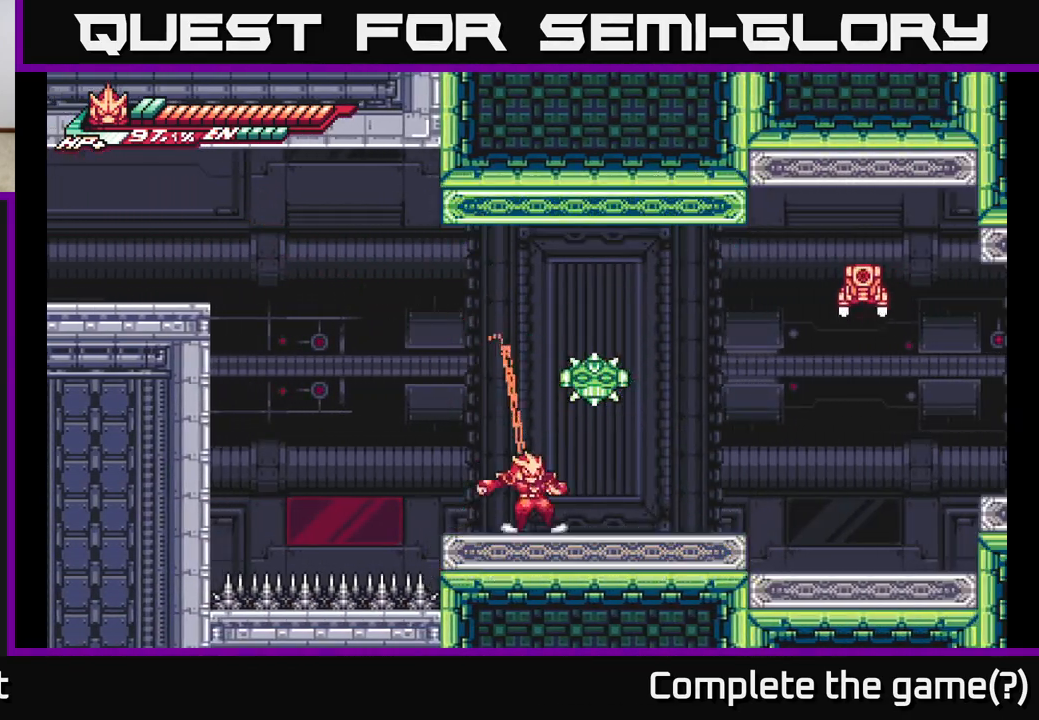
{"buttons": ["A"], "left_stick": "center", "right_stick": "center", "events": [[33, "X", "down"], [67, "A", "up"], [150, "X", "up"], [233, "A", "down"], [317, "X", "down"], [483, "X", "up"]]}
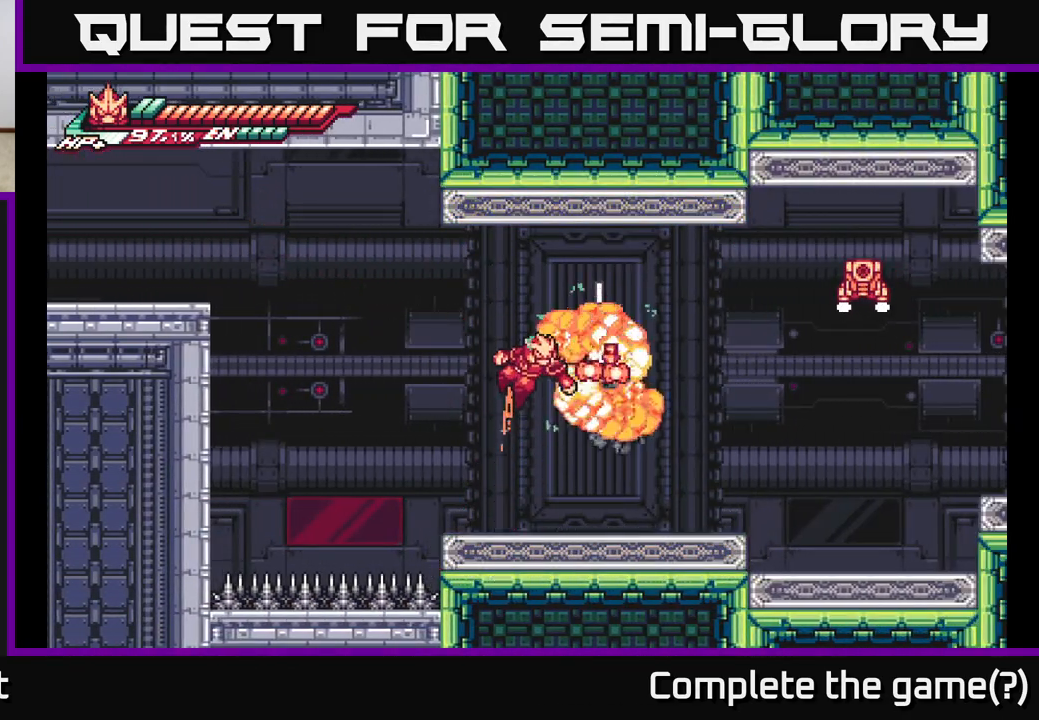
{"buttons": [], "left_stick": "right", "right_stick": "center", "events": [[100, "X", "down"], [167, "A", "up"], [267, "X", "up"], [433, "left_stick", "right"]]}
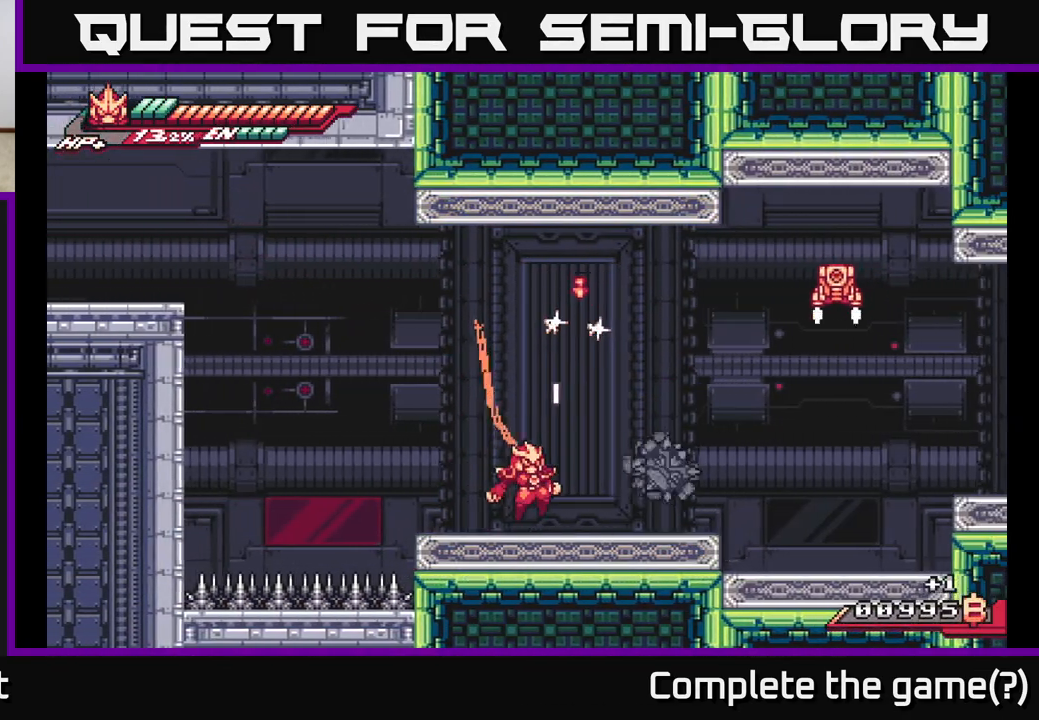
{"buttons": ["L2", "R2"], "left_stick": "up-right", "right_stick": "center", "events": [[133, "R2", "down"], [250, "left_stick", "center"], [400, "left_stick", "up-right"], [450, "L2", "down"]]}
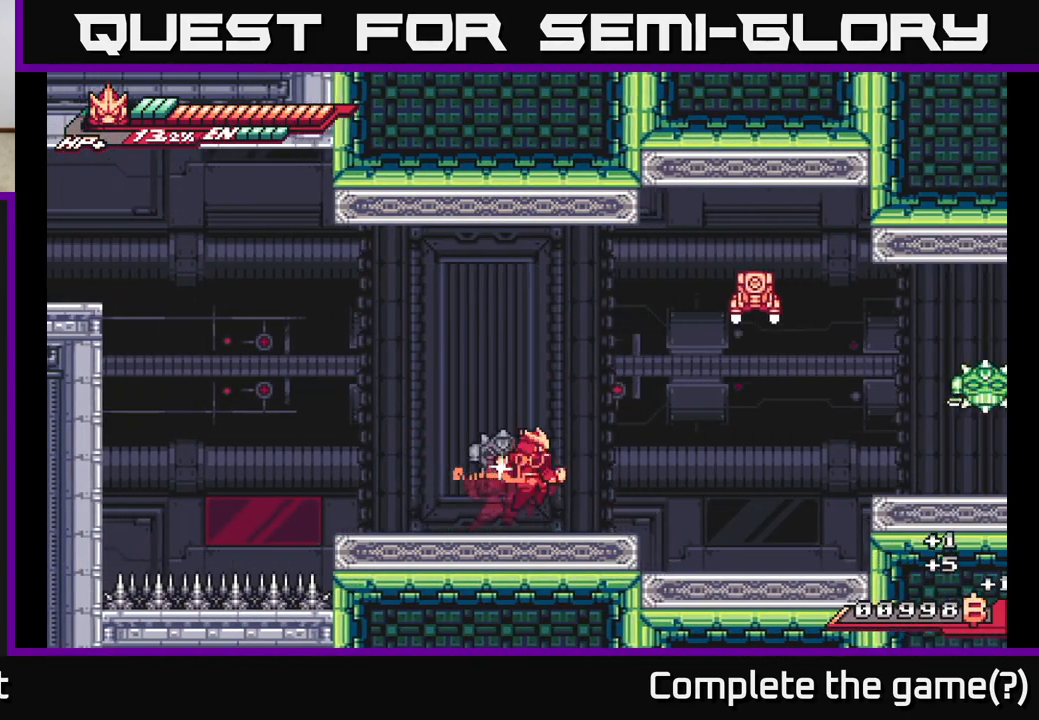
{"buttons": [], "left_stick": "left", "right_stick": "center", "events": [[17, "A", "down"], [167, "A", "up"], [167, "R2", "up"], [283, "L2", "up"], [317, "left_stick", "left"]]}
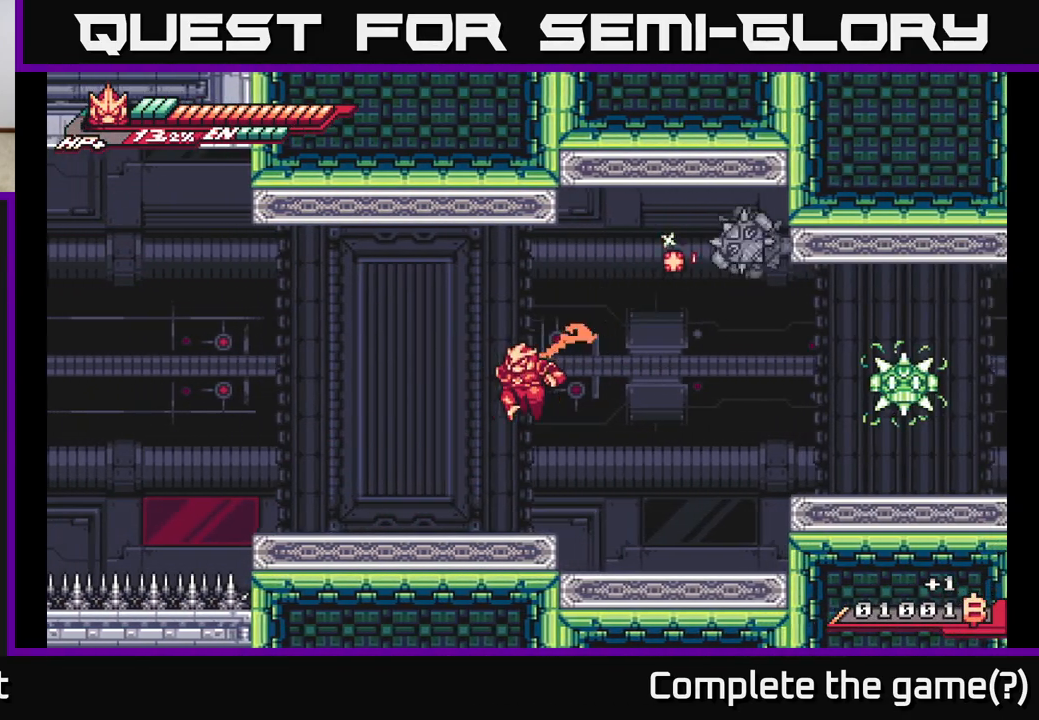
{"buttons": ["A", "X"], "left_stick": "left", "right_stick": "center", "events": [[183, "left_stick", "center"], [233, "left_stick", "right"], [333, "L2", "down"], [417, "A", "down"], [450, "X", "down"], [483, "L2", "up"], [483, "left_stick", "left"]]}
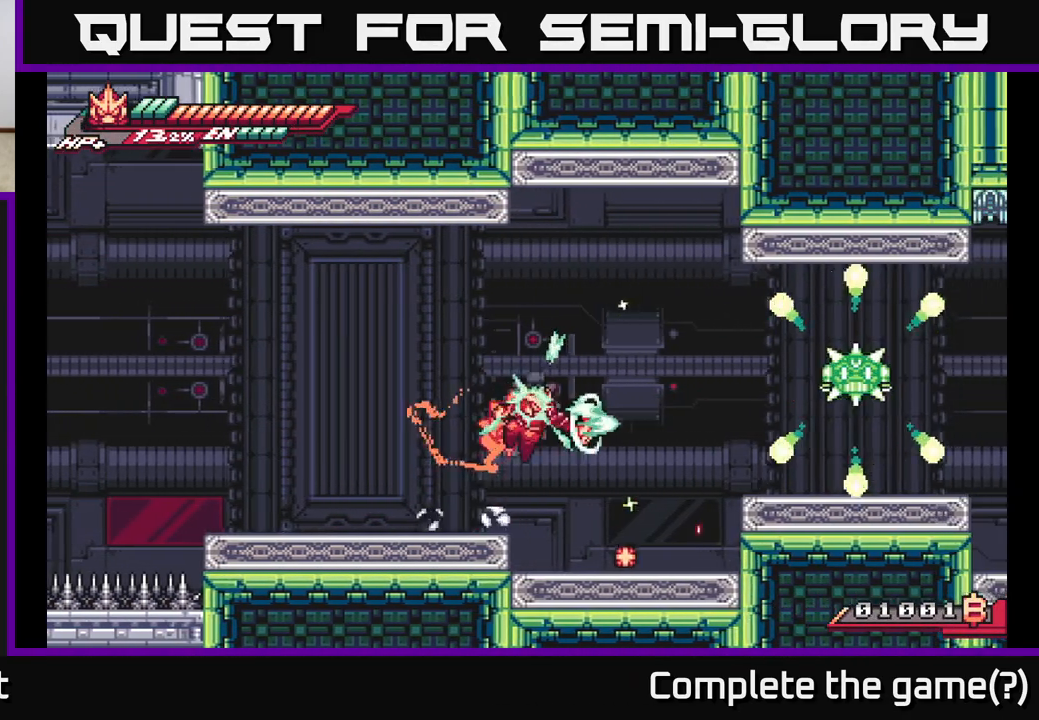
{"buttons": [], "left_stick": "left", "right_stick": "center", "events": [[83, "X", "up"], [167, "A", "up"]]}
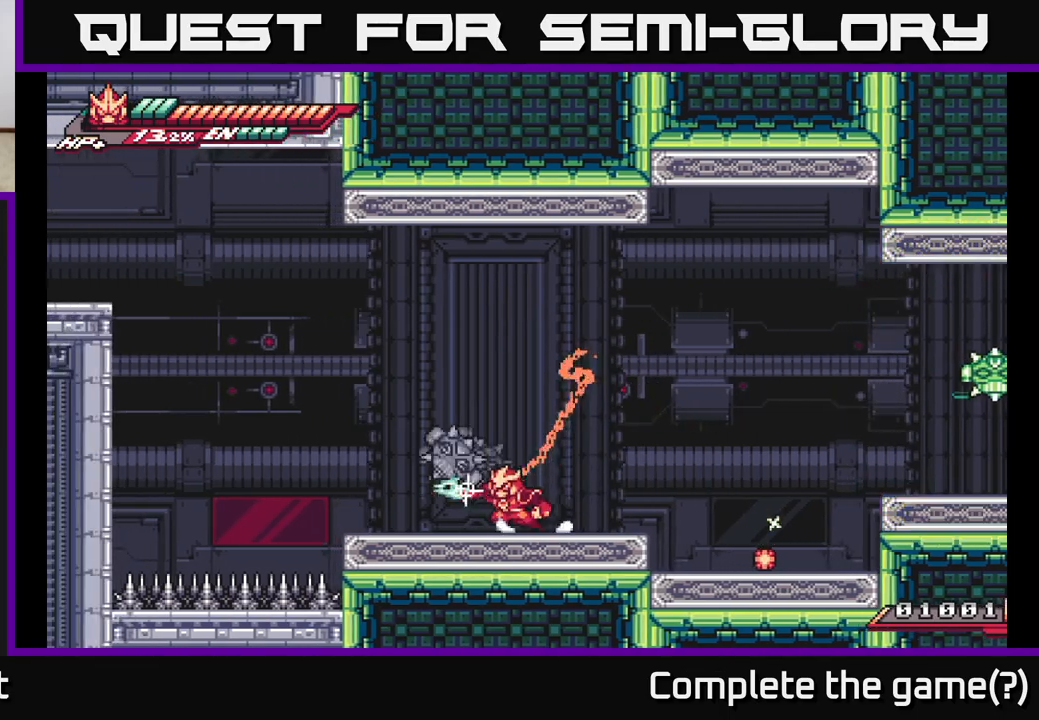
{"buttons": ["L2"], "left_stick": "right", "right_stick": "center", "events": [[17, "R2", "down"], [300, "left_stick", "right"], [417, "L2", "down"], [450, "R2", "up"]]}